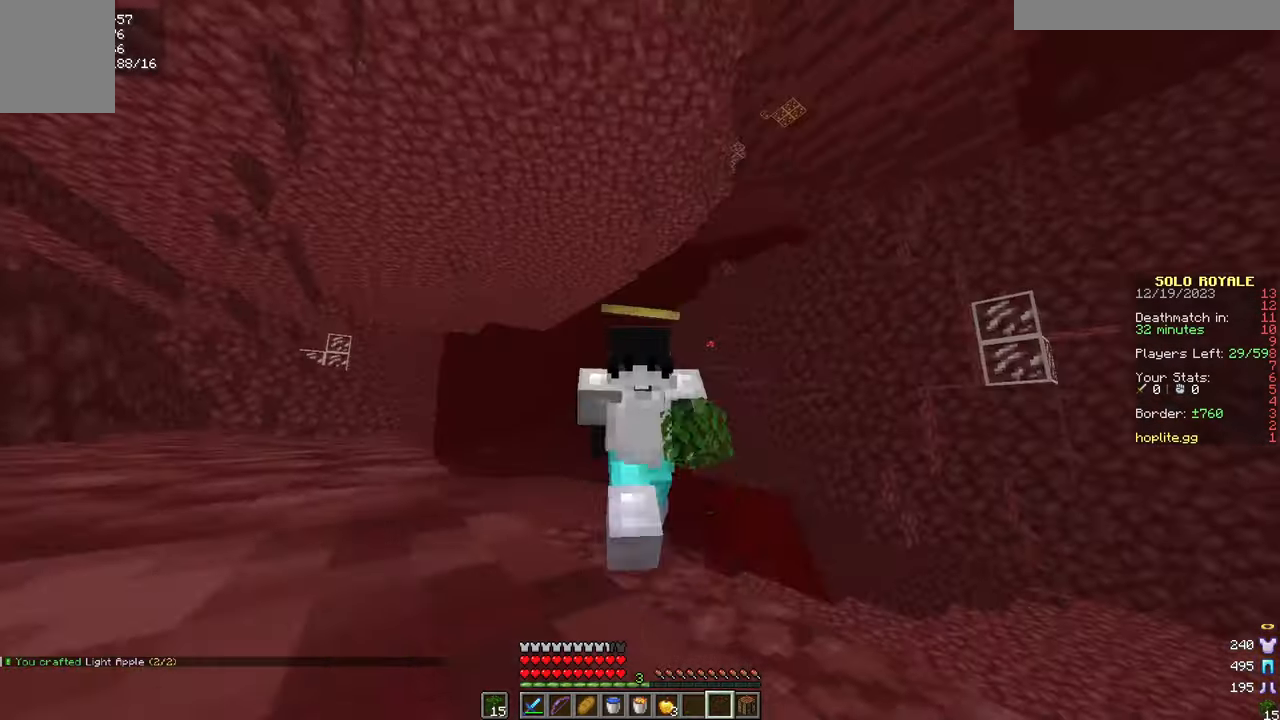
Gameplay with keyboard and mouse; each line is a JSON object with the keys and mouse buttons held at the frame after it. "events" lists presses ("down") and releases ("up") of "a", "d", "s", "w", "mouse_left" and "mouse_right" between this image and that frame as [ms after this image, input, new state], when the widget could be followed in between. "mouse_left", "mouse_right" = the "left", "right" buttons of the "mouse" list. No other keys are recorded. Fast repeated clicks can show as one long hold. Mouse movement is not recorded.
{"keys": ["w"], "mouse": [], "events": [[67, "mouse_left", "down"], [167, "mouse_left", "up"]]}
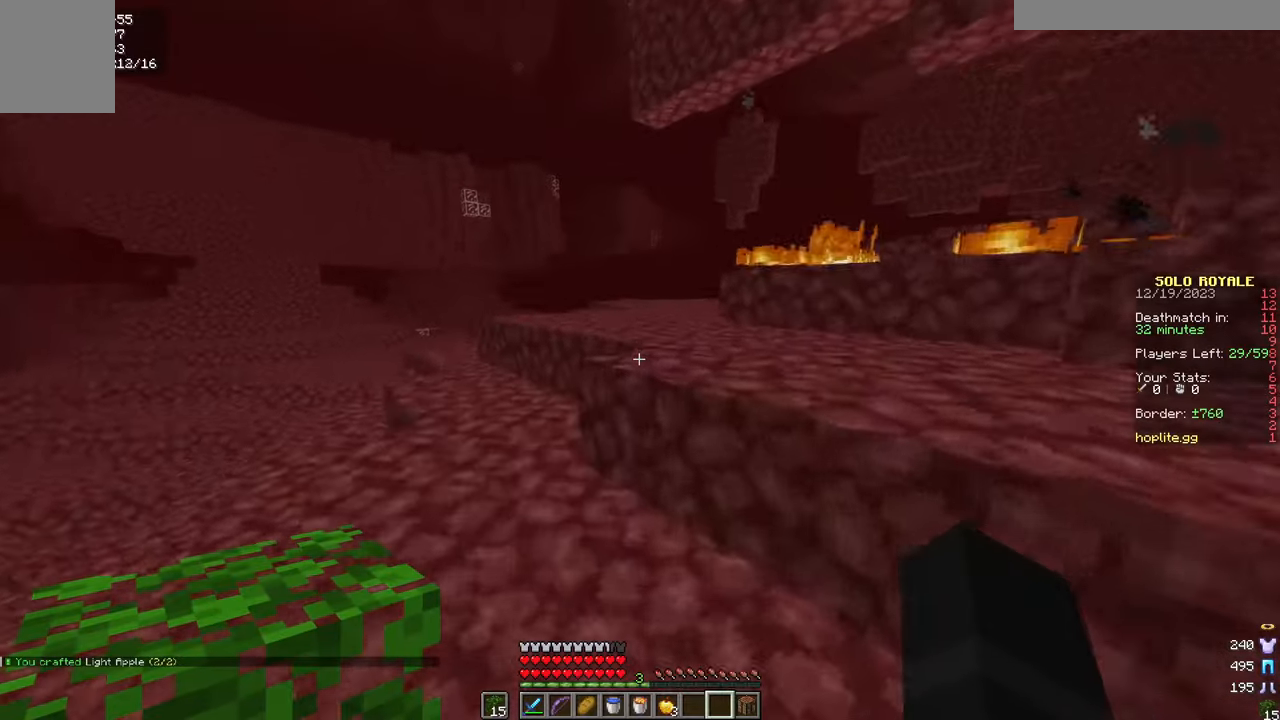
{"keys": ["w"], "mouse": [], "events": []}
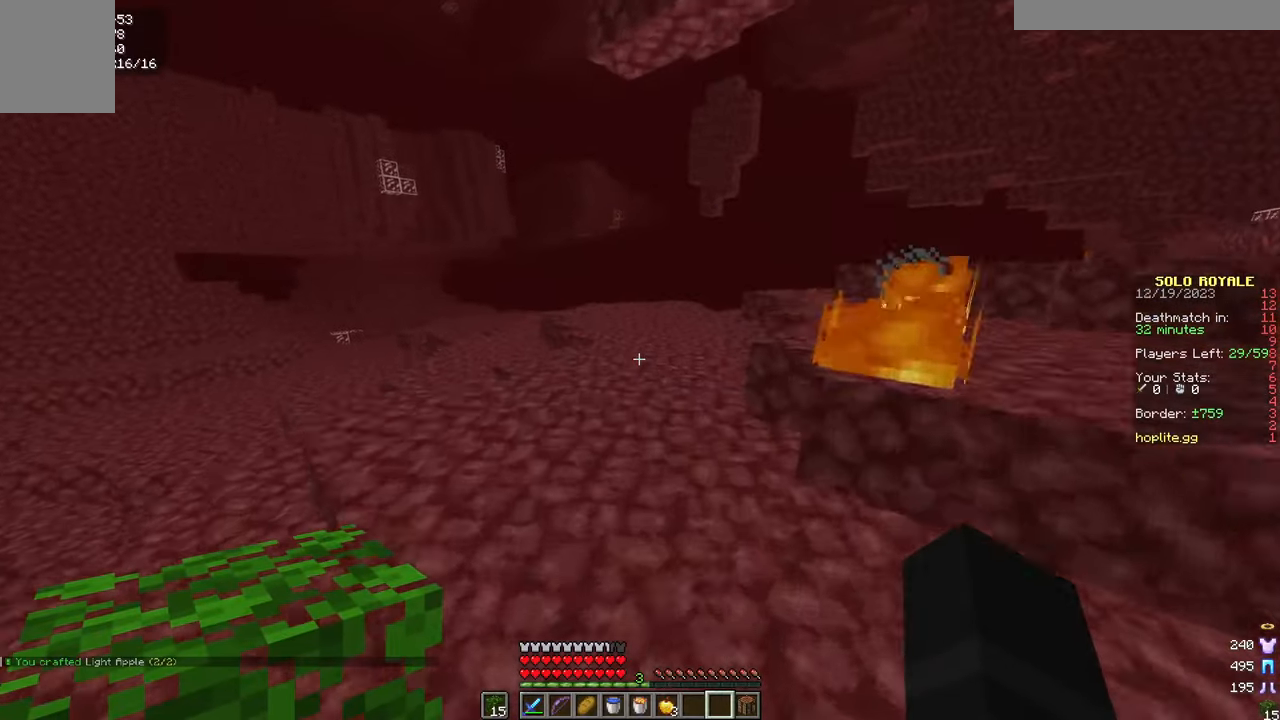
{"keys": ["w"], "mouse": [], "events": []}
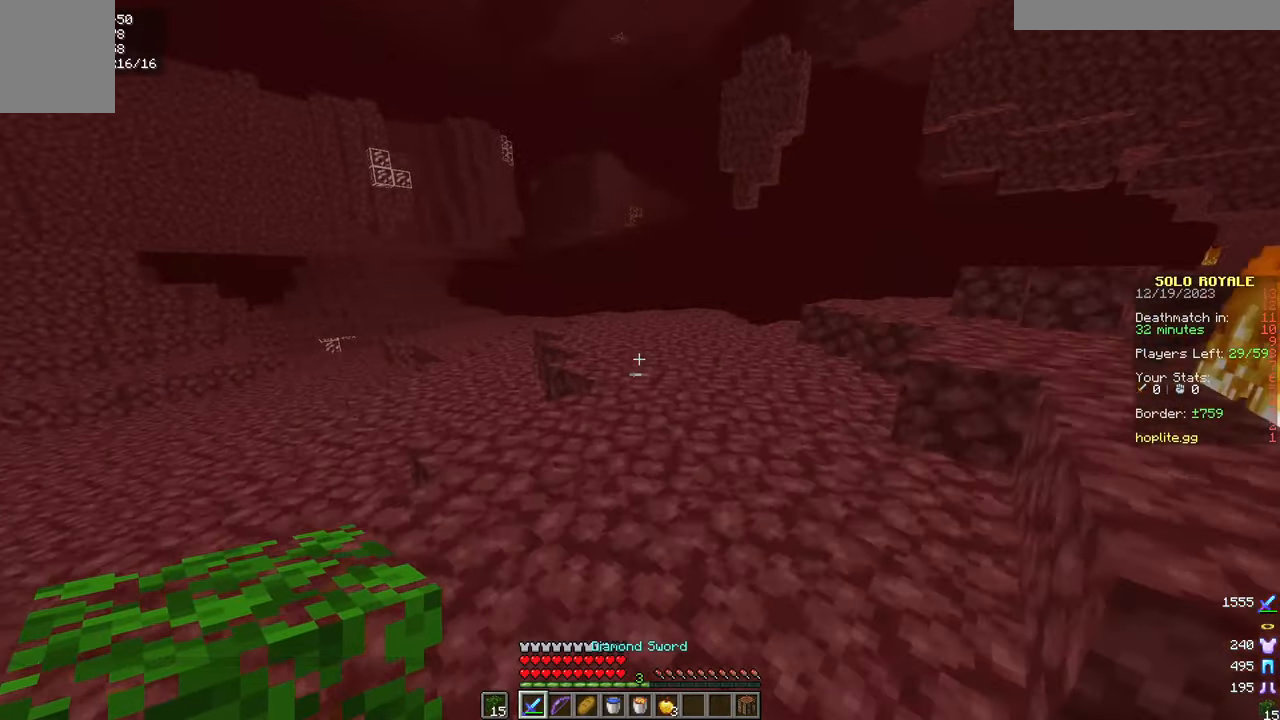
{"keys": ["w"], "mouse": [], "events": []}
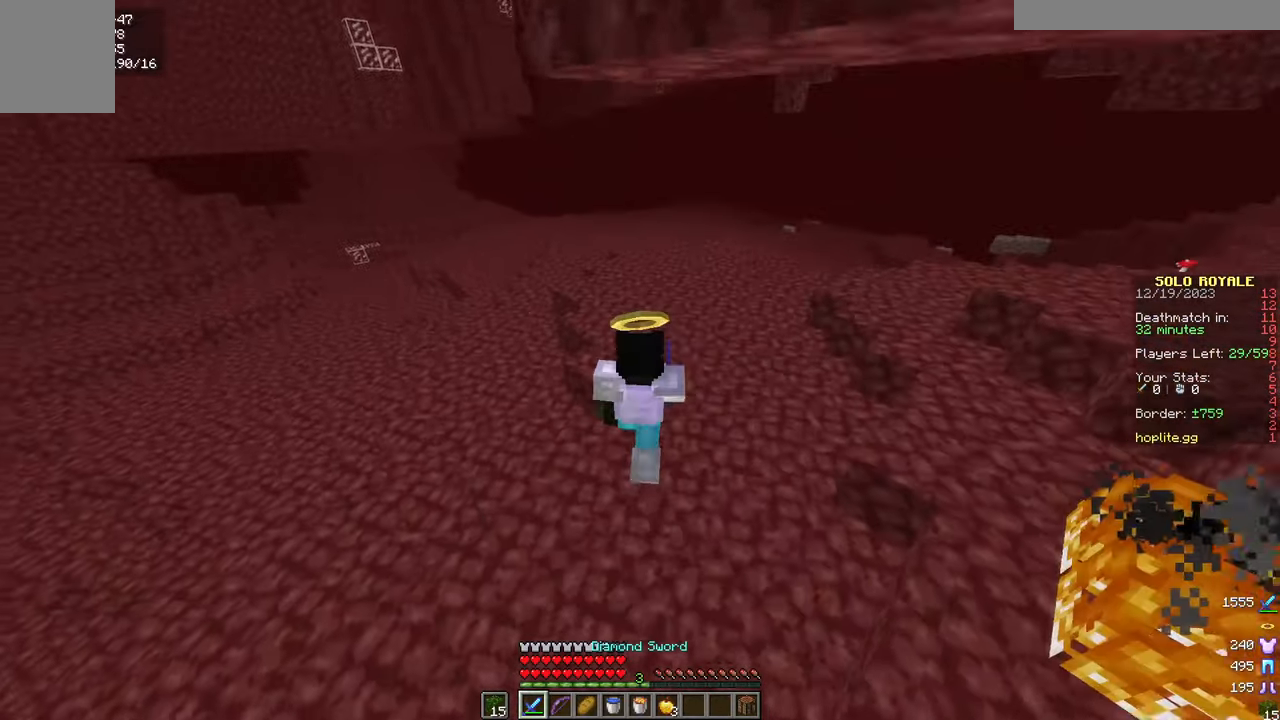
{"keys": ["a", "w"], "mouse": [], "events": [[467, "a", "down"]]}
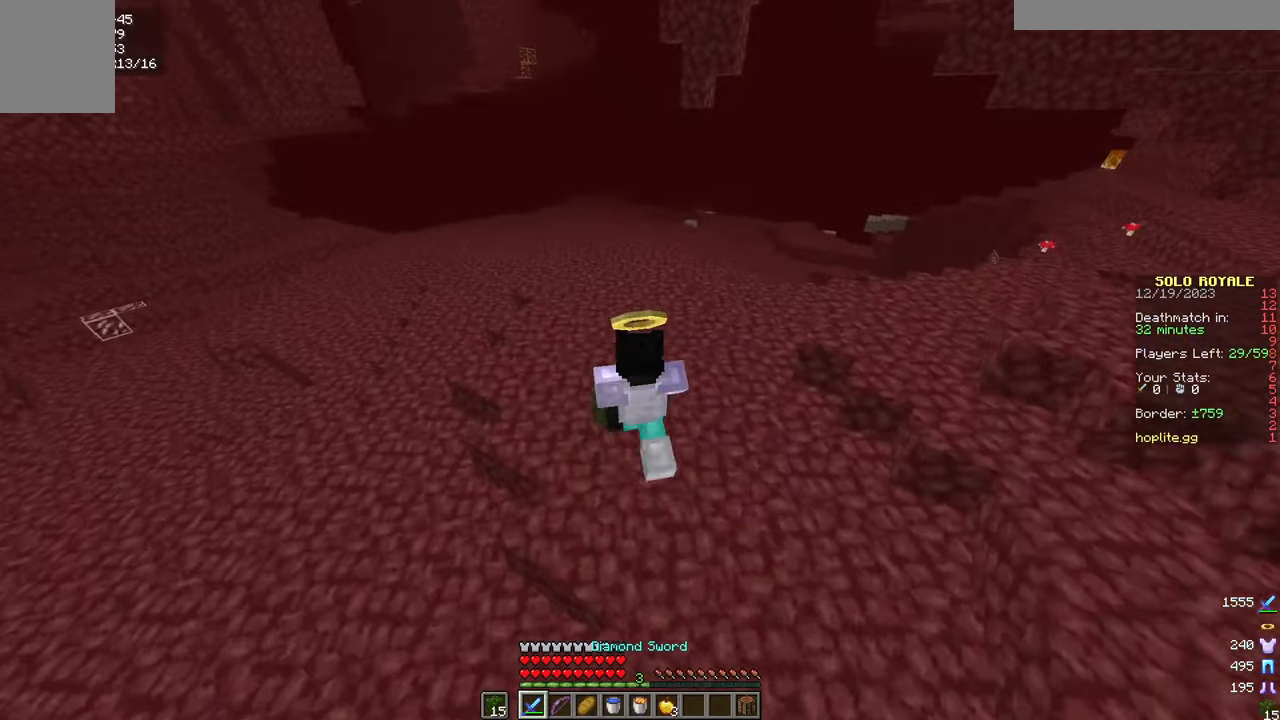
{"keys": ["a", "w"], "mouse": [], "events": []}
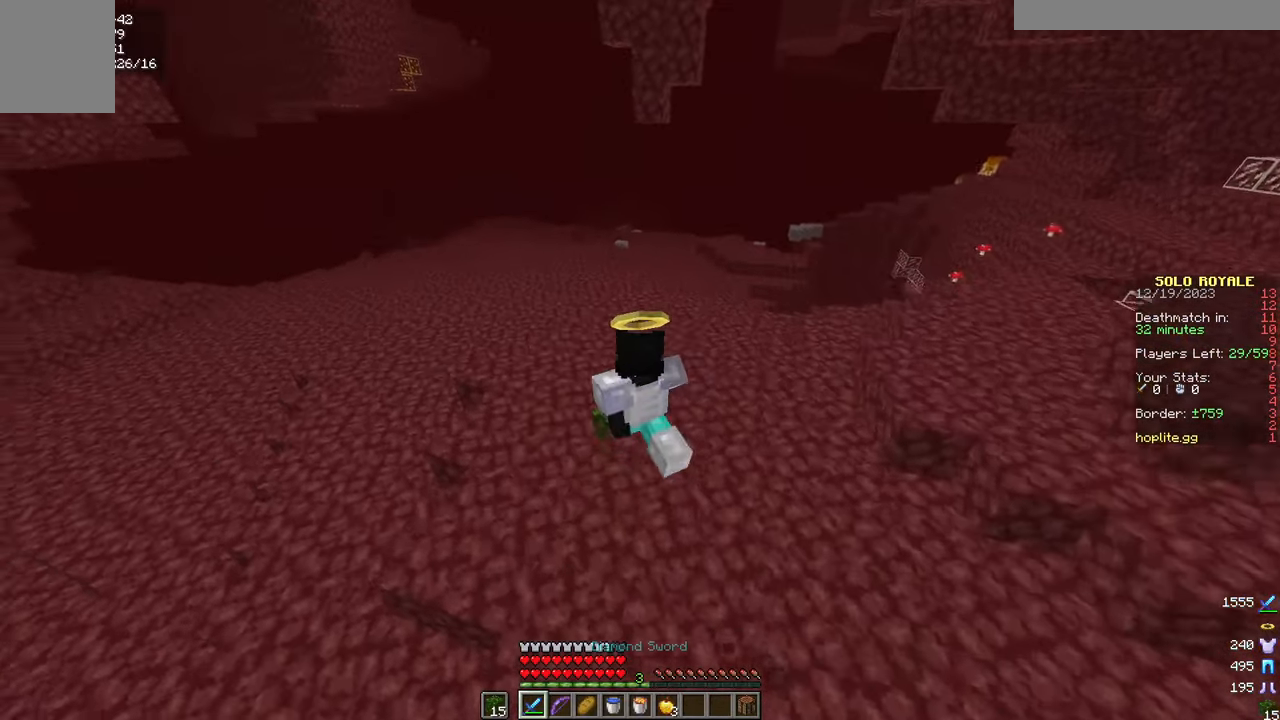
{"keys": ["w"], "mouse": [], "events": [[17, "a", "up"]]}
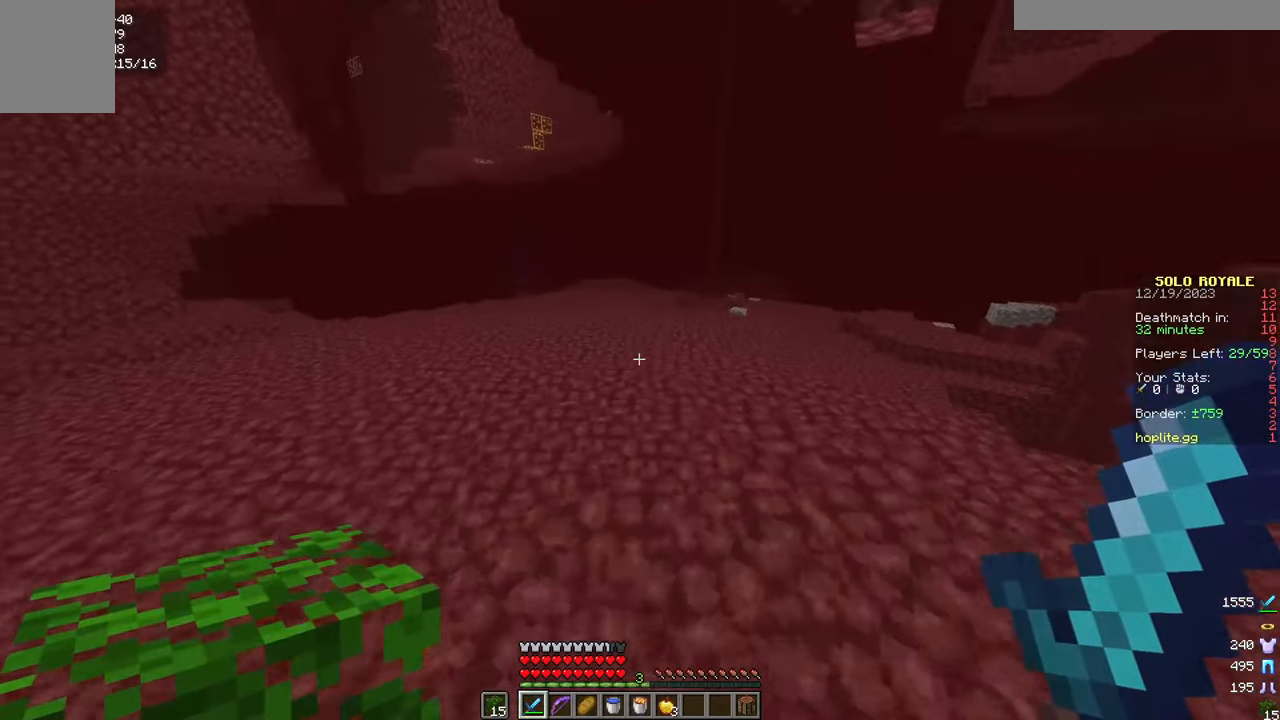
{"keys": ["w"], "mouse": [], "events": []}
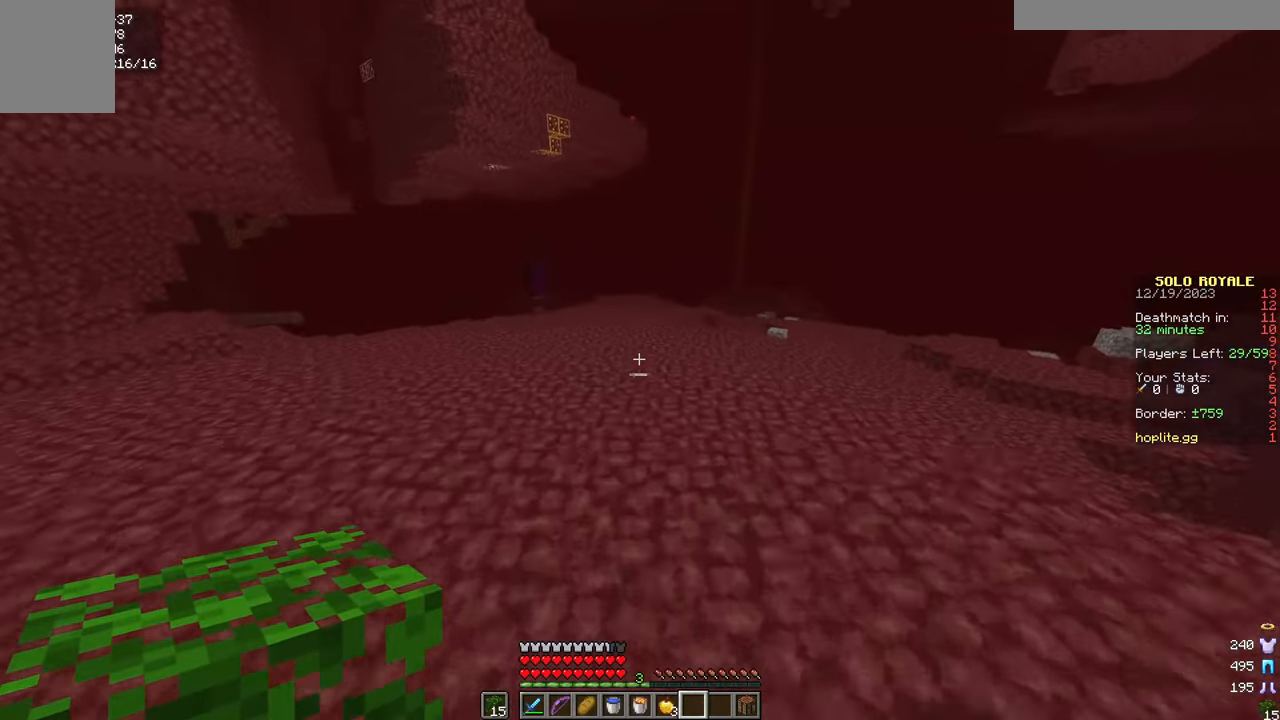
{"keys": ["w"], "mouse": [], "events": []}
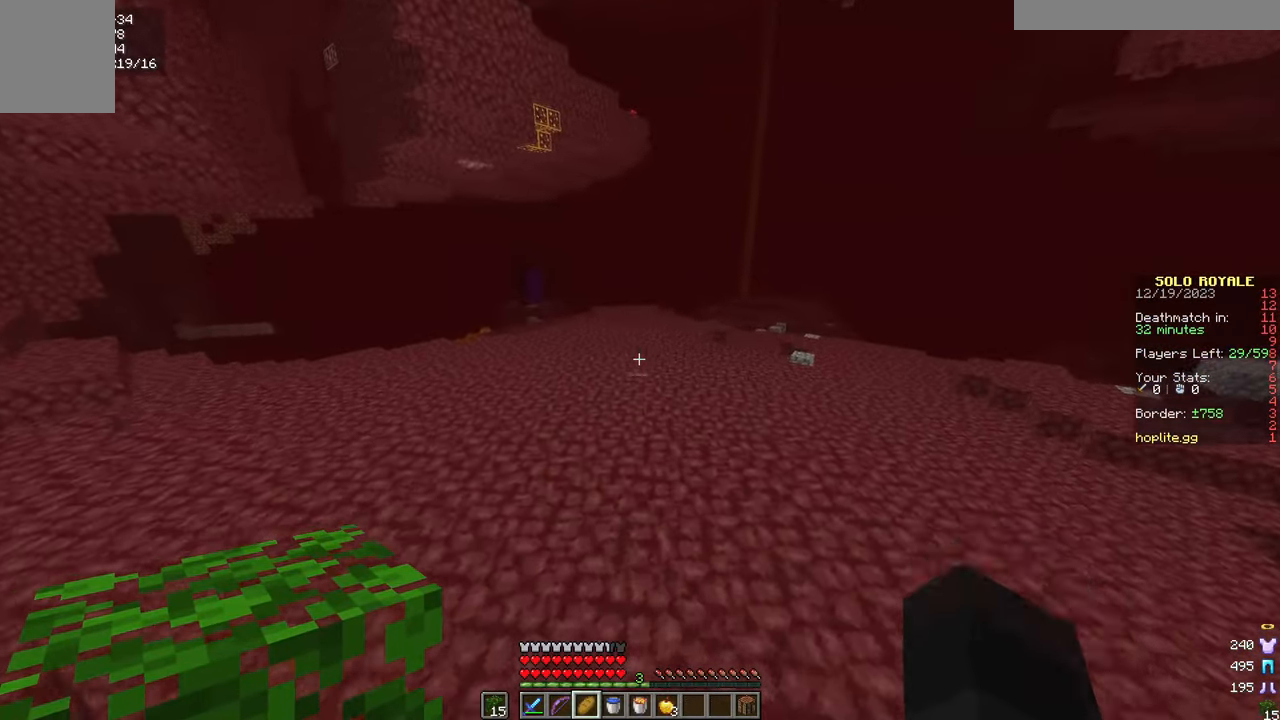
{"keys": ["w"], "mouse": [], "events": []}
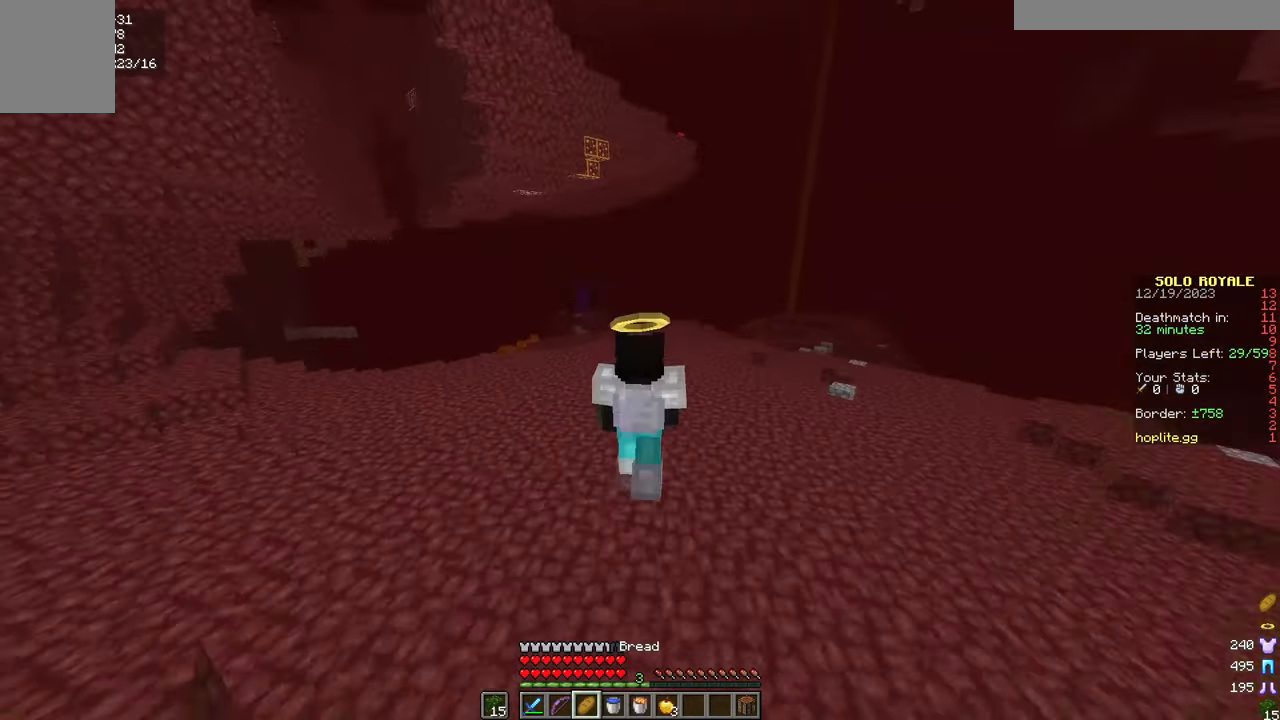
{"keys": ["w"], "mouse": ["right"], "events": [[84, "mouse_right", "down"]]}
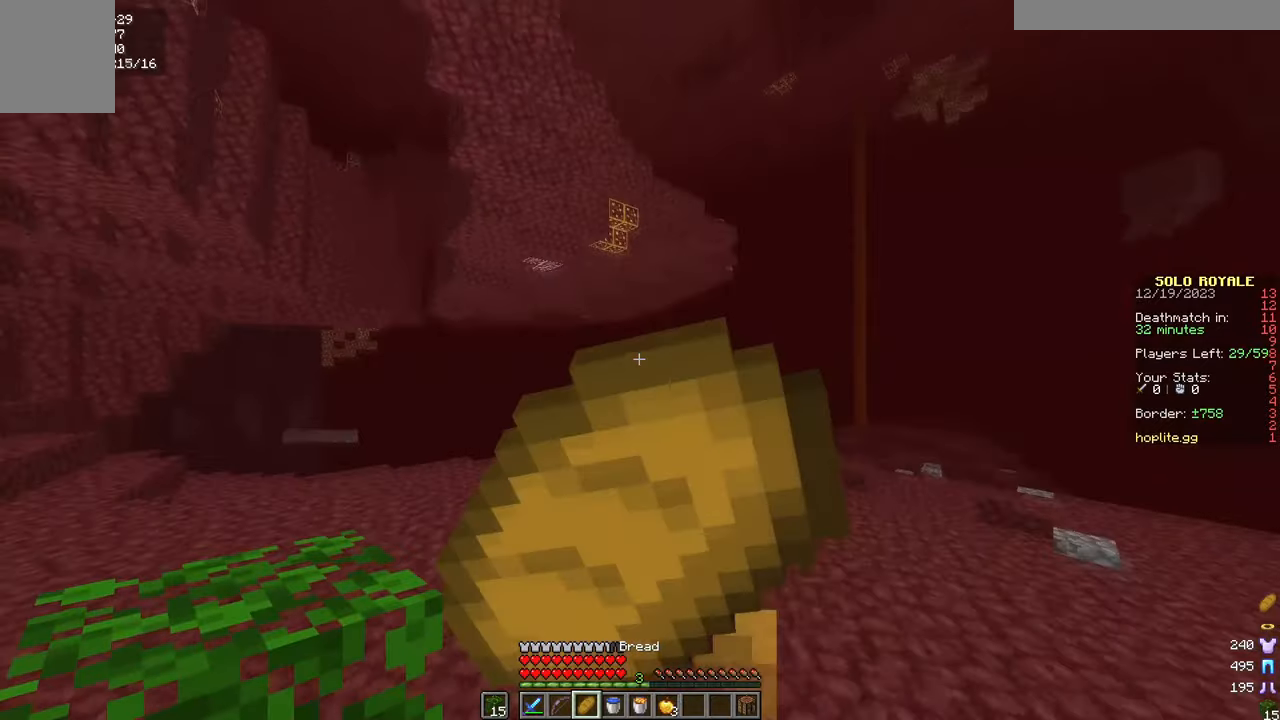
{"keys": ["w"], "mouse": ["right"], "events": []}
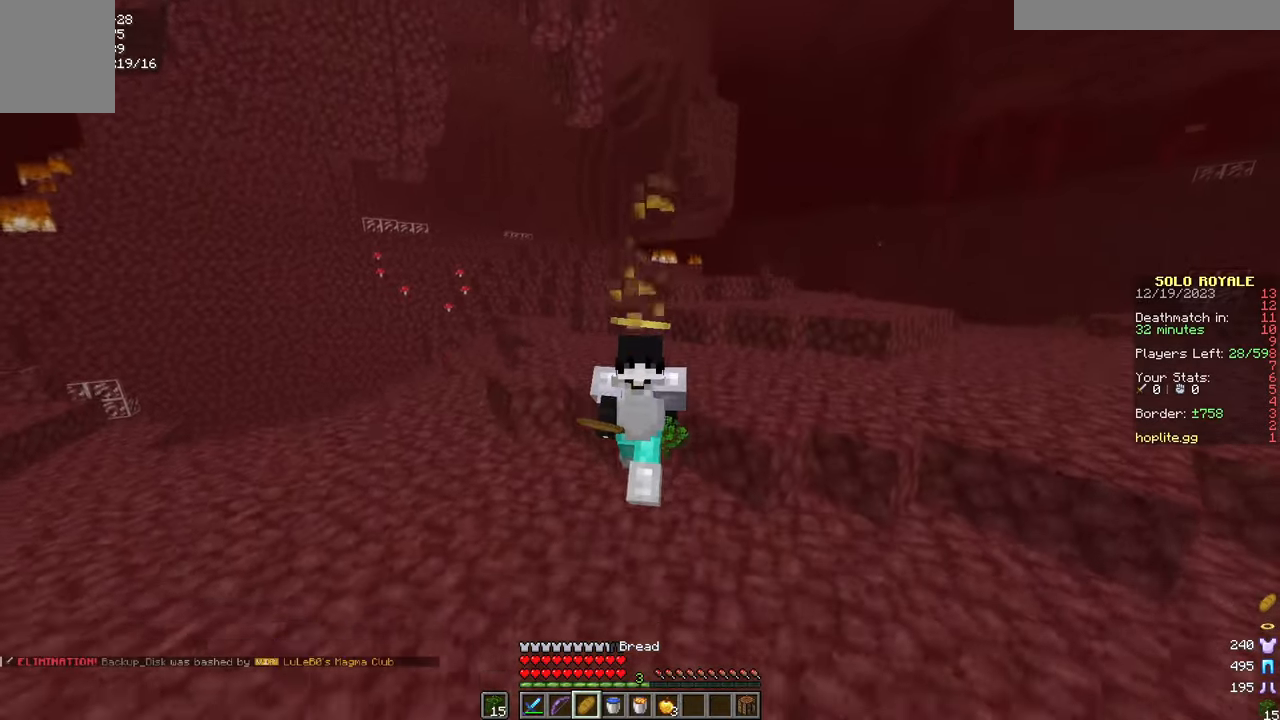
{"keys": ["w"], "mouse": ["right"], "events": []}
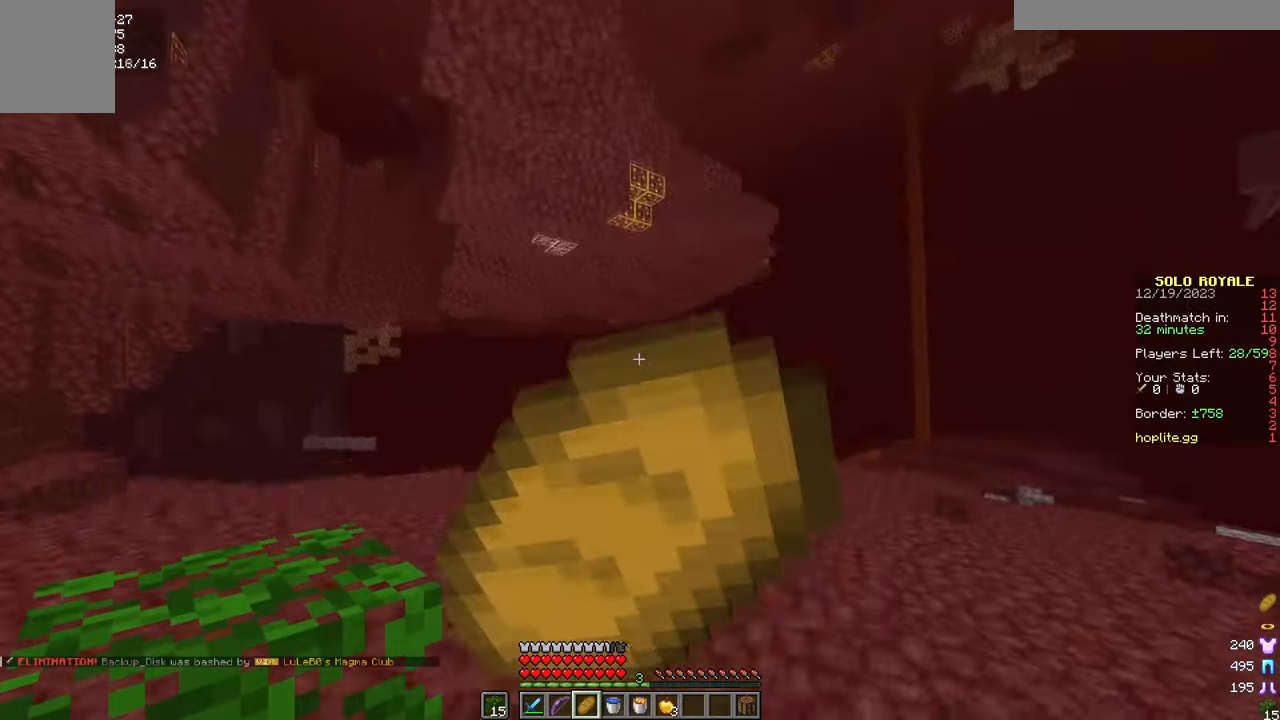
{"keys": ["w"], "mouse": [], "events": [[383, "mouse_right", "up"]]}
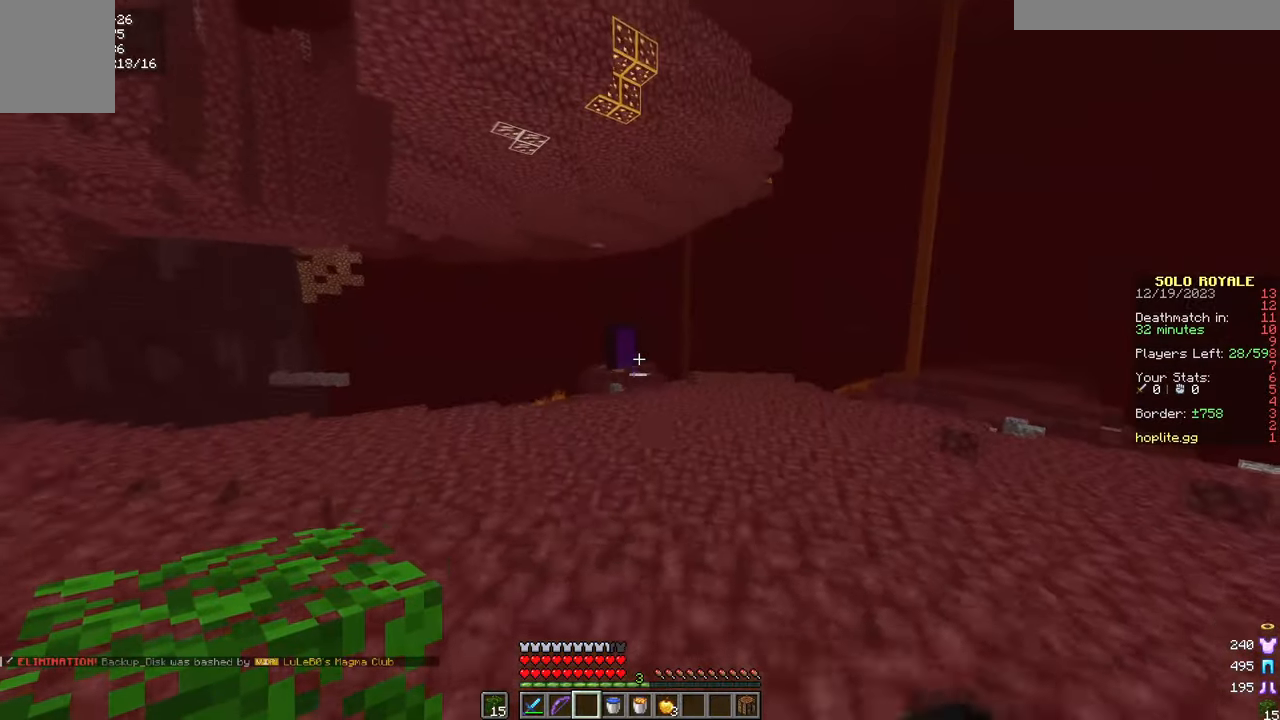
{"keys": ["w"], "mouse": [], "events": [[33, "mouse_left", "down"], [134, "mouse_left", "up"], [200, "mouse_left", "down"], [300, "mouse_left", "up"]]}
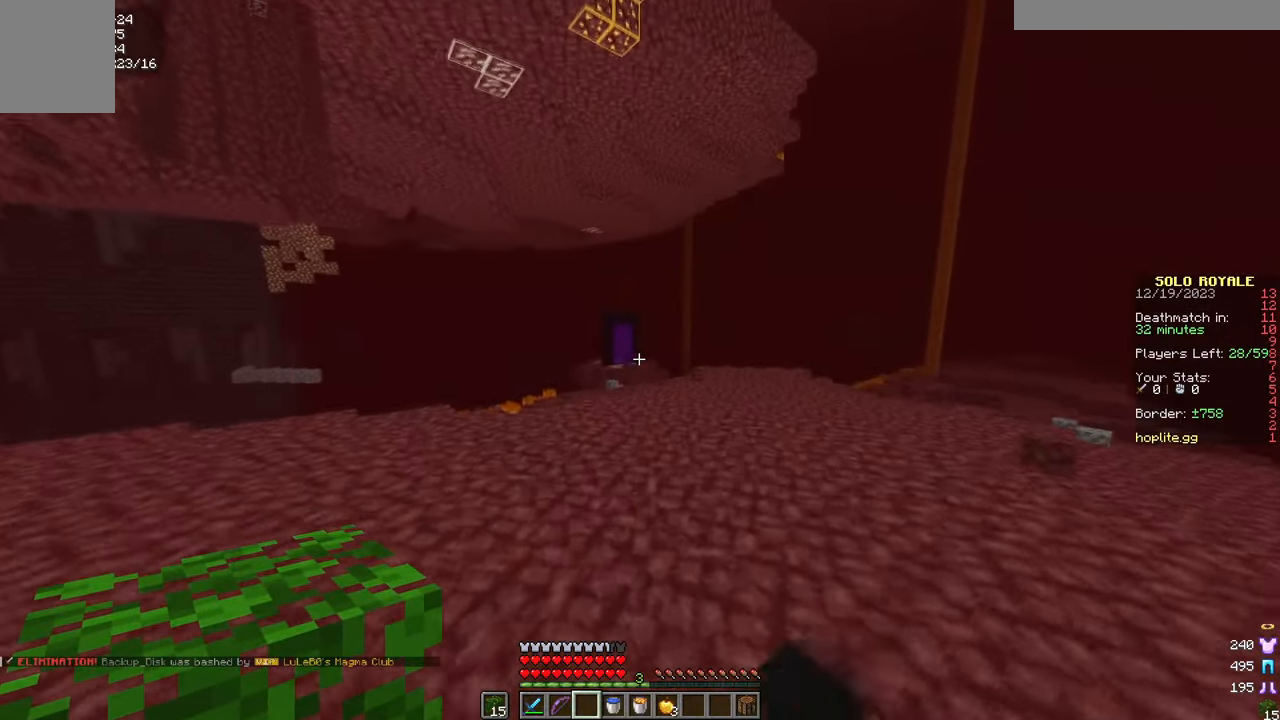
{"keys": ["a", "w"], "mouse": [], "events": [[217, "a", "down"], [367, "mouse_left", "down"], [483, "mouse_left", "up"]]}
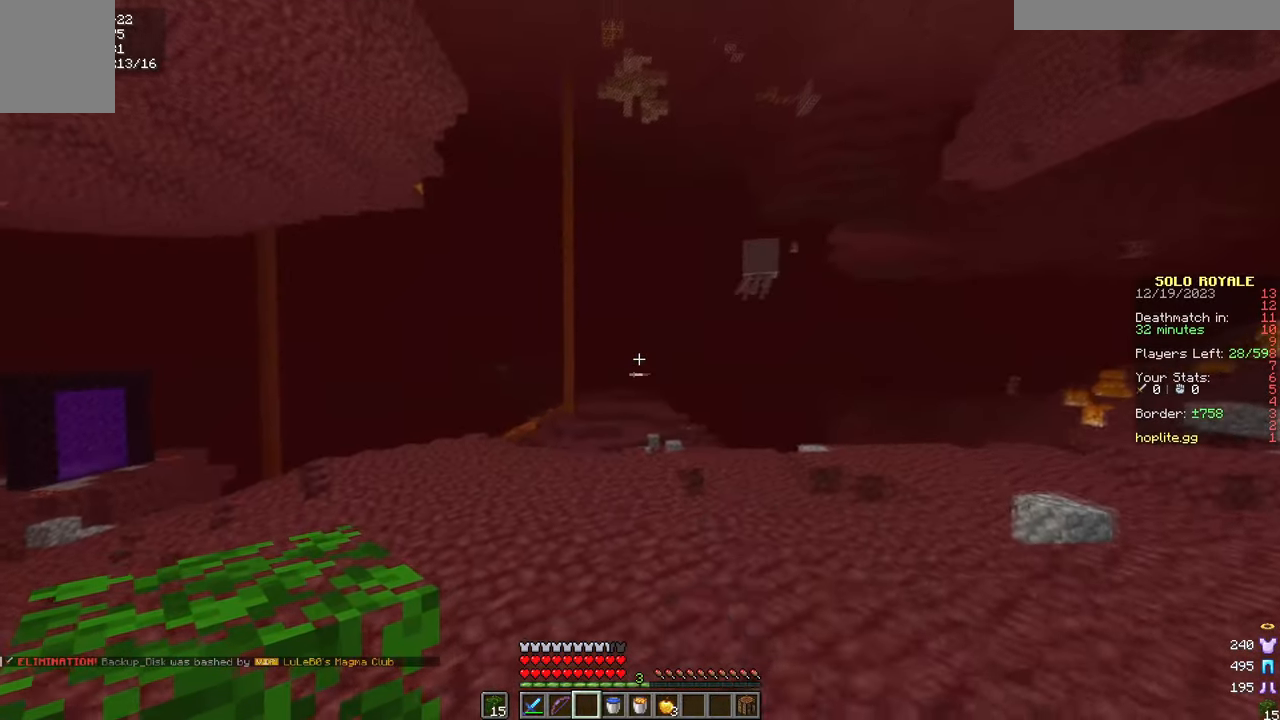
{"keys": ["a", "w"], "mouse": [], "events": []}
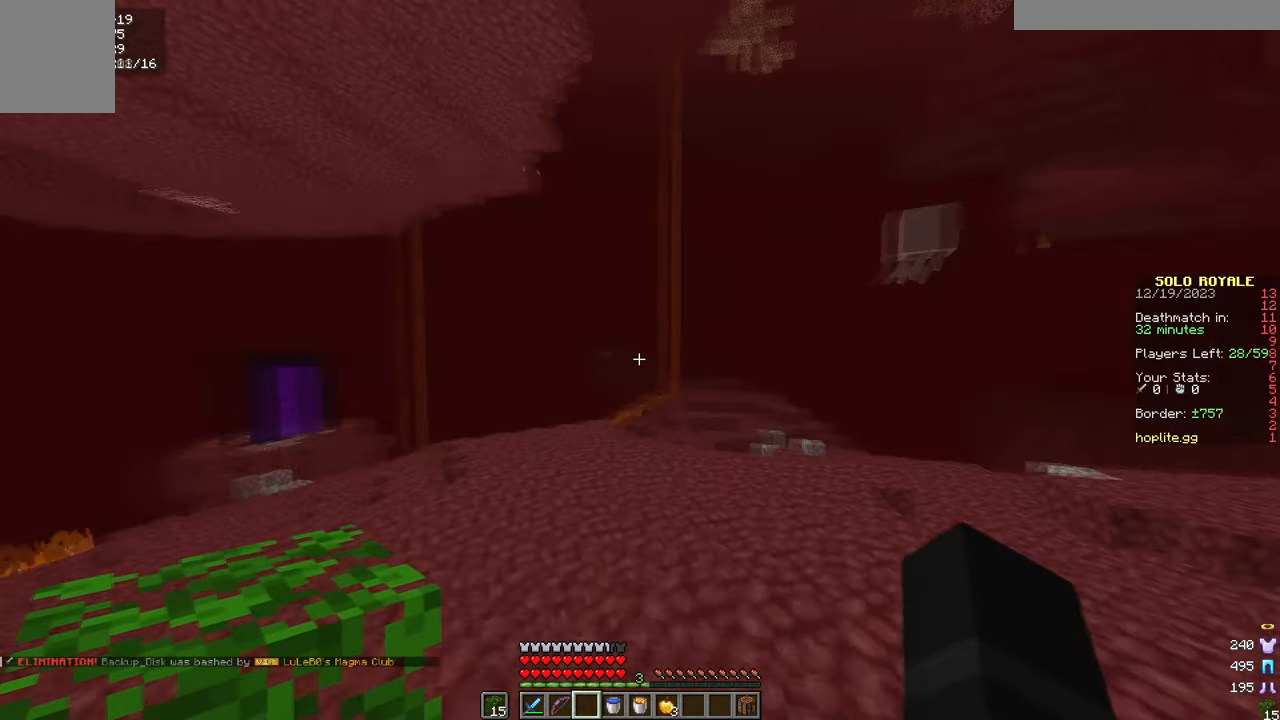
{"keys": ["a", "w"], "mouse": [], "events": [[133, "mouse_left", "down"], [233, "mouse_left", "up"]]}
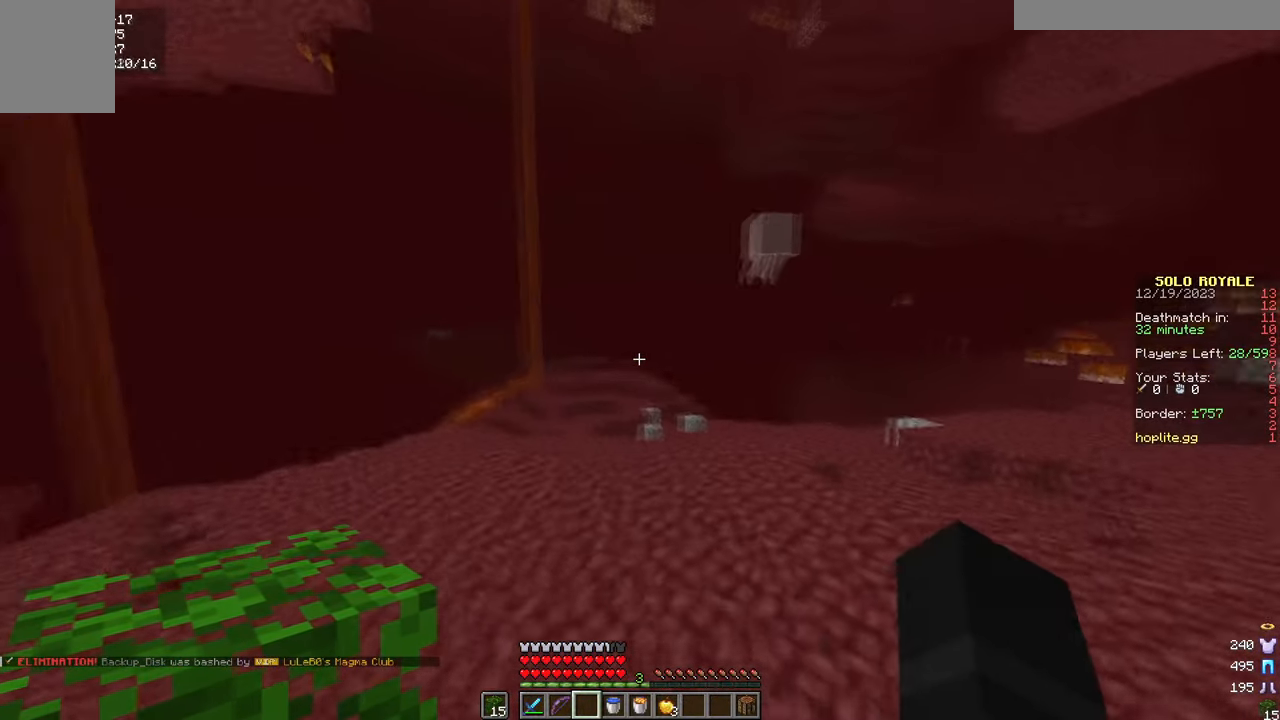
{"keys": ["w"], "mouse": [], "events": [[100, "a", "up"], [167, "d", "down"], [350, "d", "up"]]}
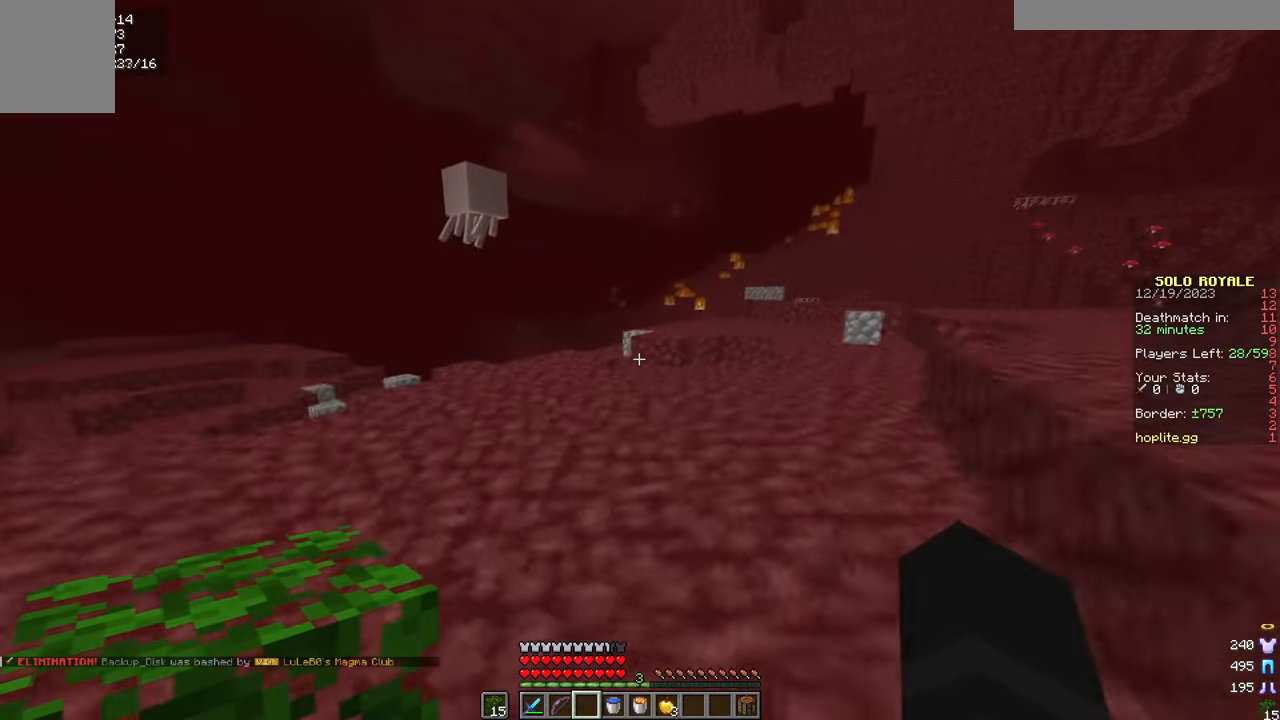
{"keys": ["d", "w"], "mouse": [], "events": [[450, "d", "down"]]}
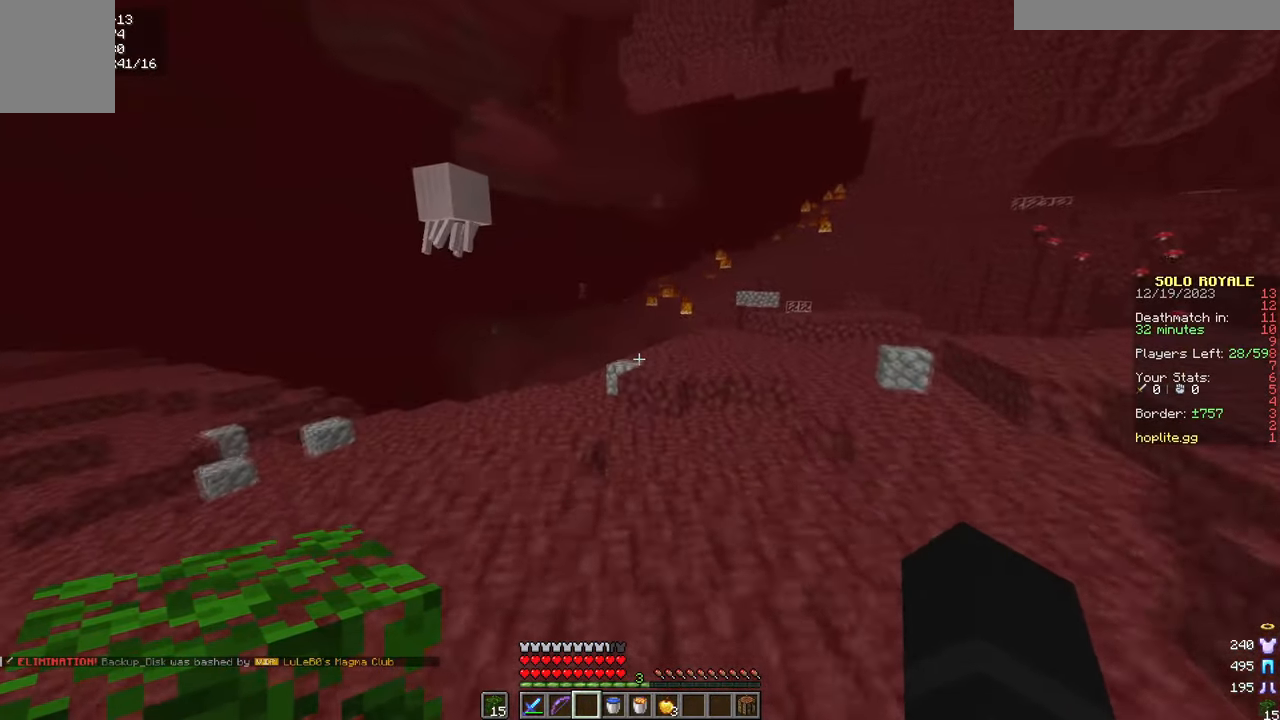
{"keys": ["w"], "mouse": [], "events": [[134, "d", "up"]]}
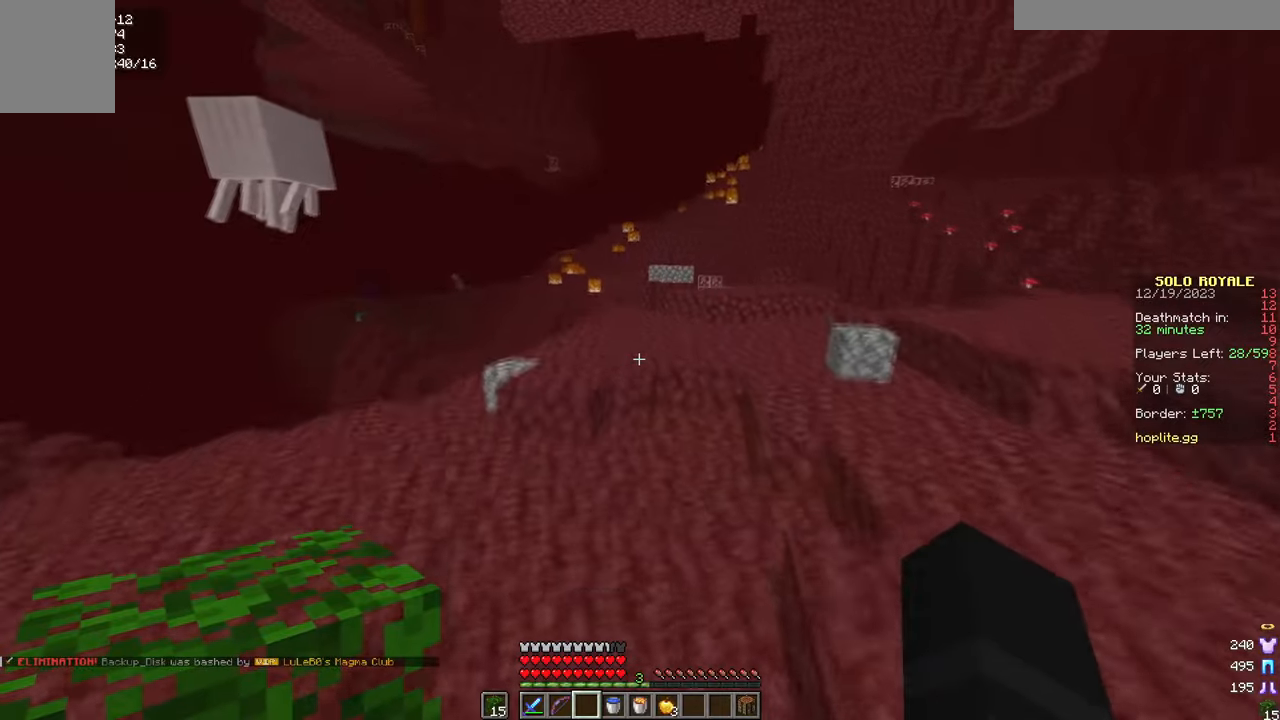
{"keys": ["w"], "mouse": [], "events": [[150, "mouse_left", "down"], [483, "mouse_left", "up"]]}
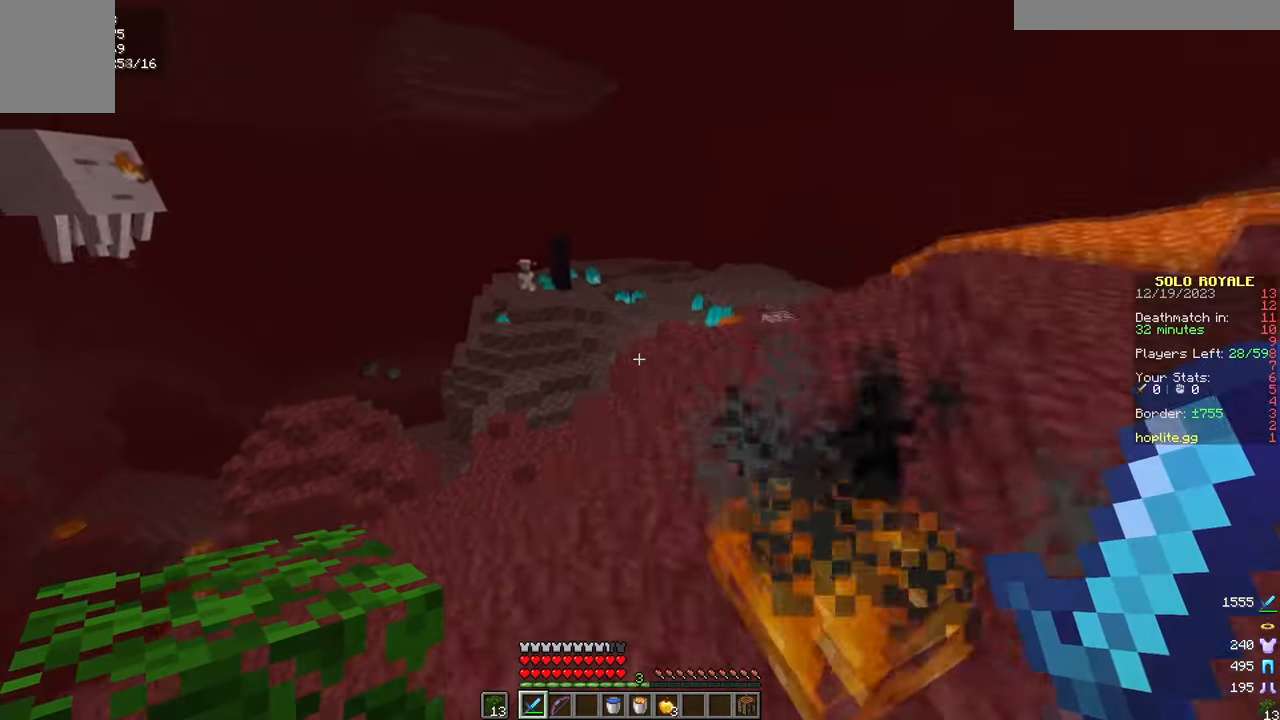
{"keys": ["d", "w"], "mouse": [], "events": [[451, "d", "down"]]}
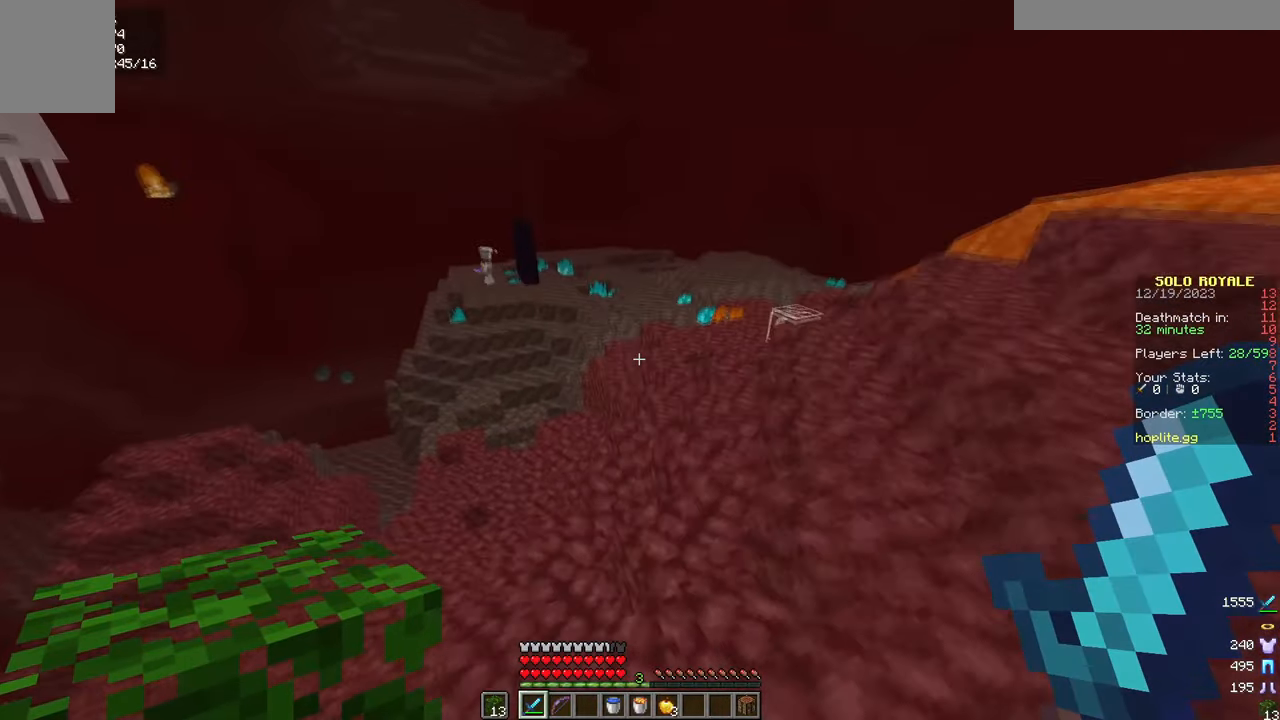
{"keys": ["d", "w"], "mouse": [], "events": [[66, "d", "up"], [383, "d", "down"]]}
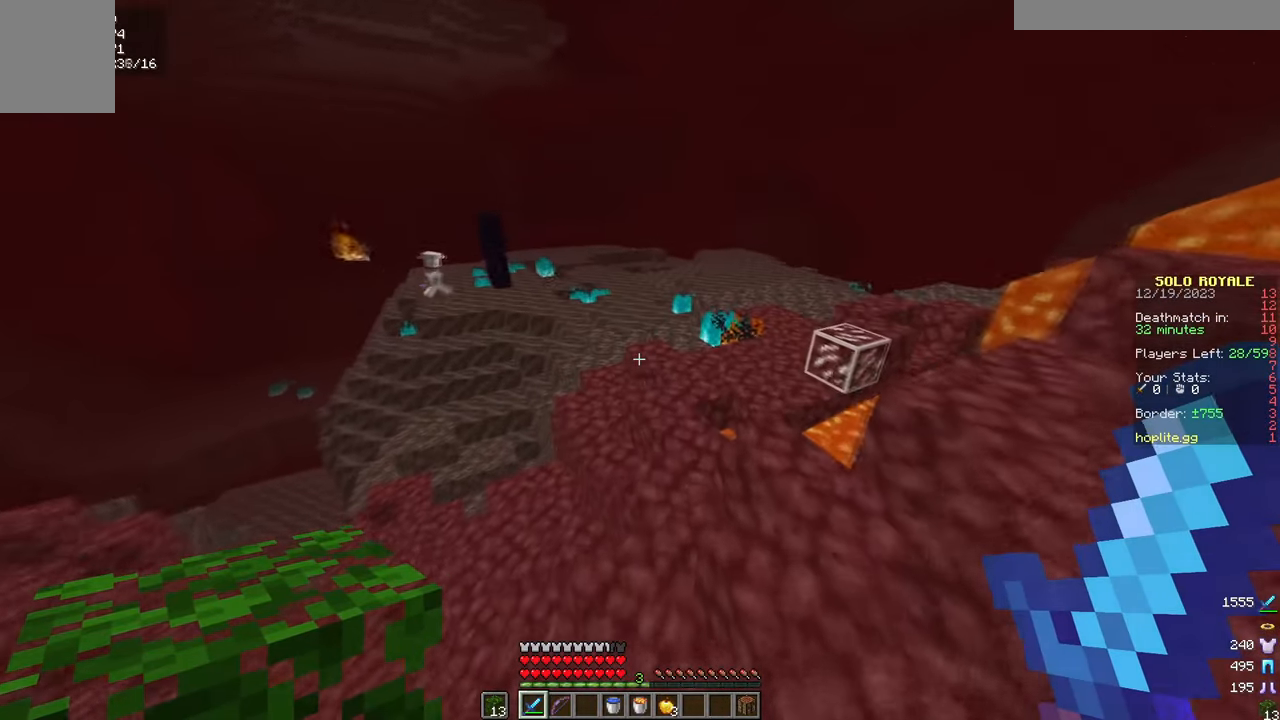
{"keys": ["w"], "mouse": [], "events": [[184, "d", "up"]]}
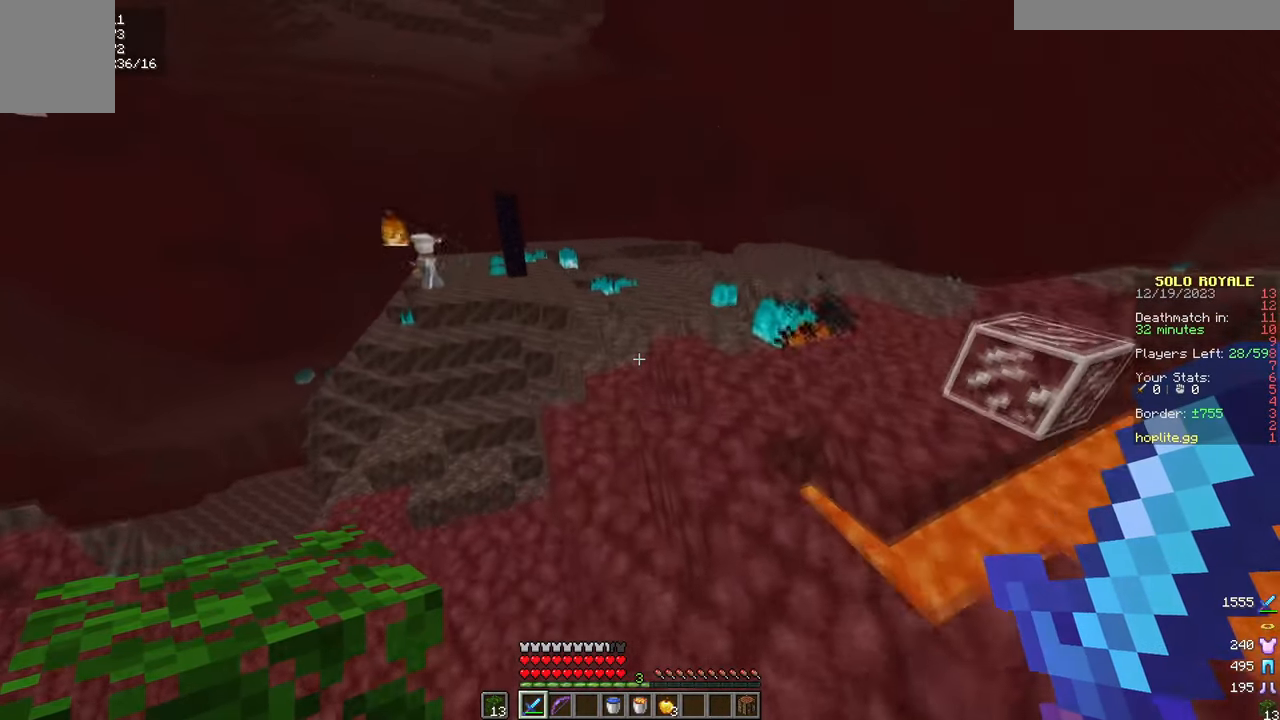
{"keys": ["w"], "mouse": [], "events": [[16, "d", "down"], [400, "d", "up"]]}
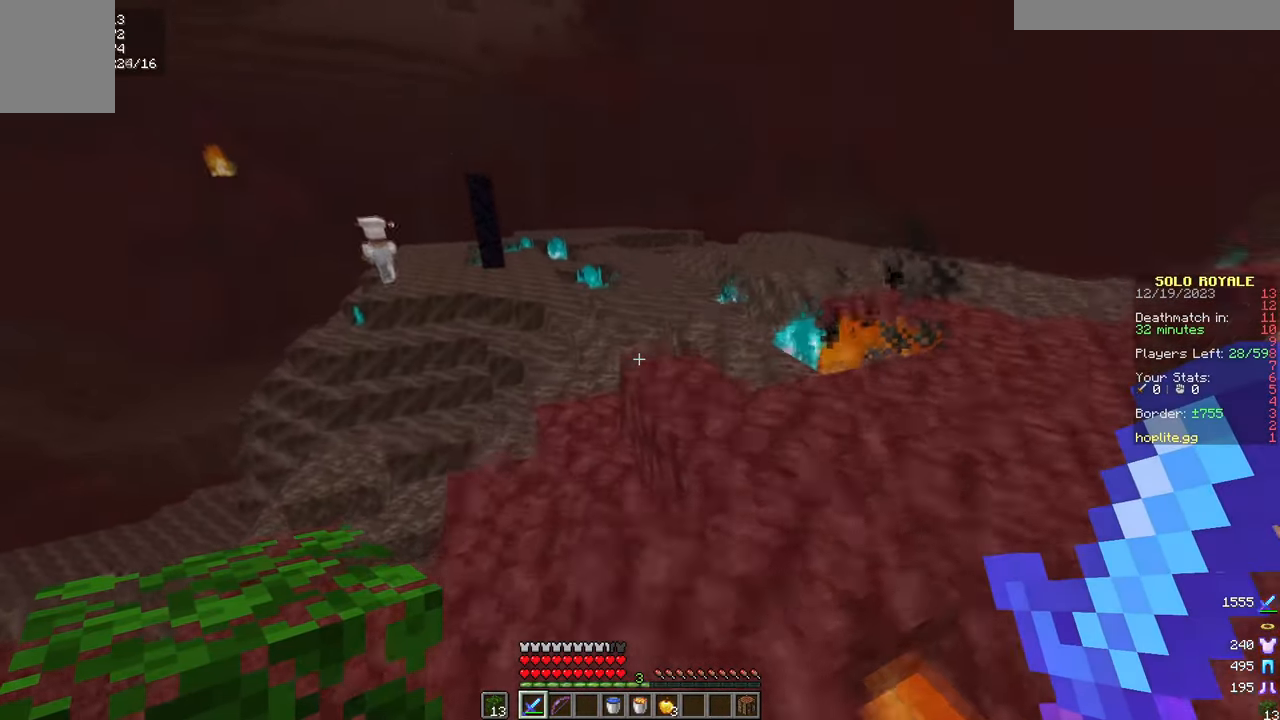
{"keys": ["w"], "mouse": [], "events": [[150, "d", "down"], [217, "d", "up"]]}
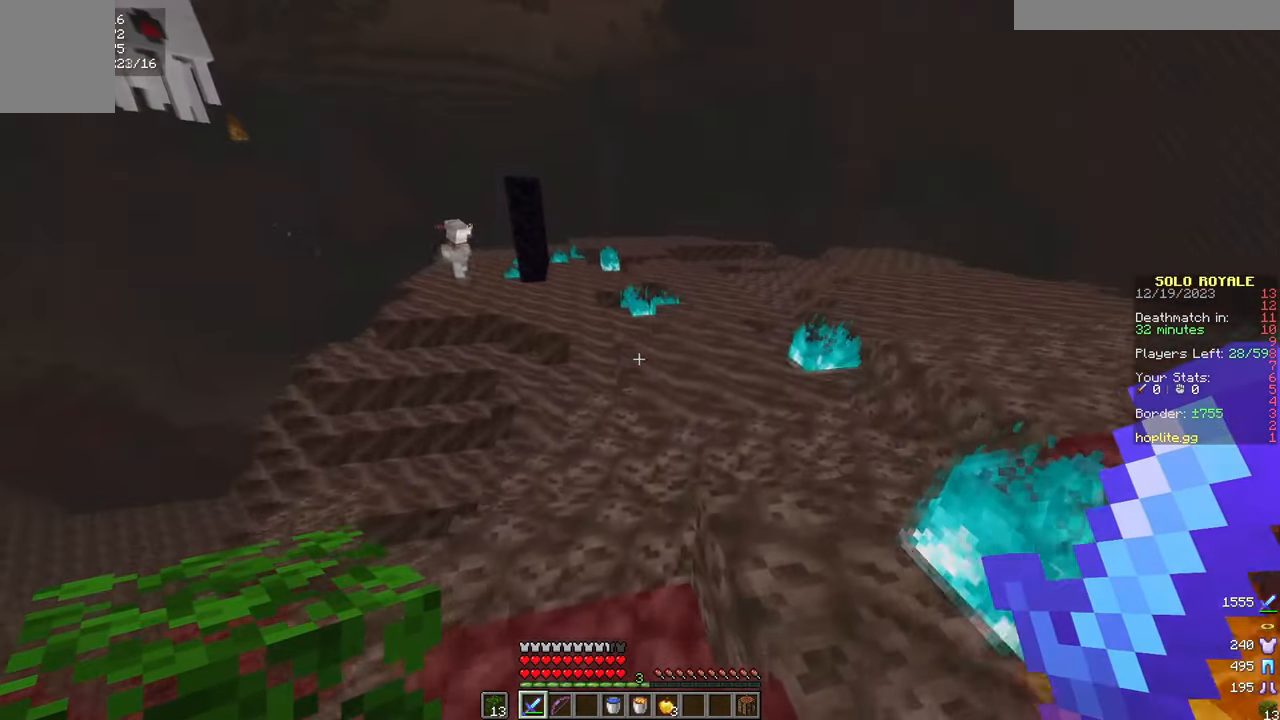
{"keys": ["d", "w"], "mouse": [], "events": [[483, "d", "down"]]}
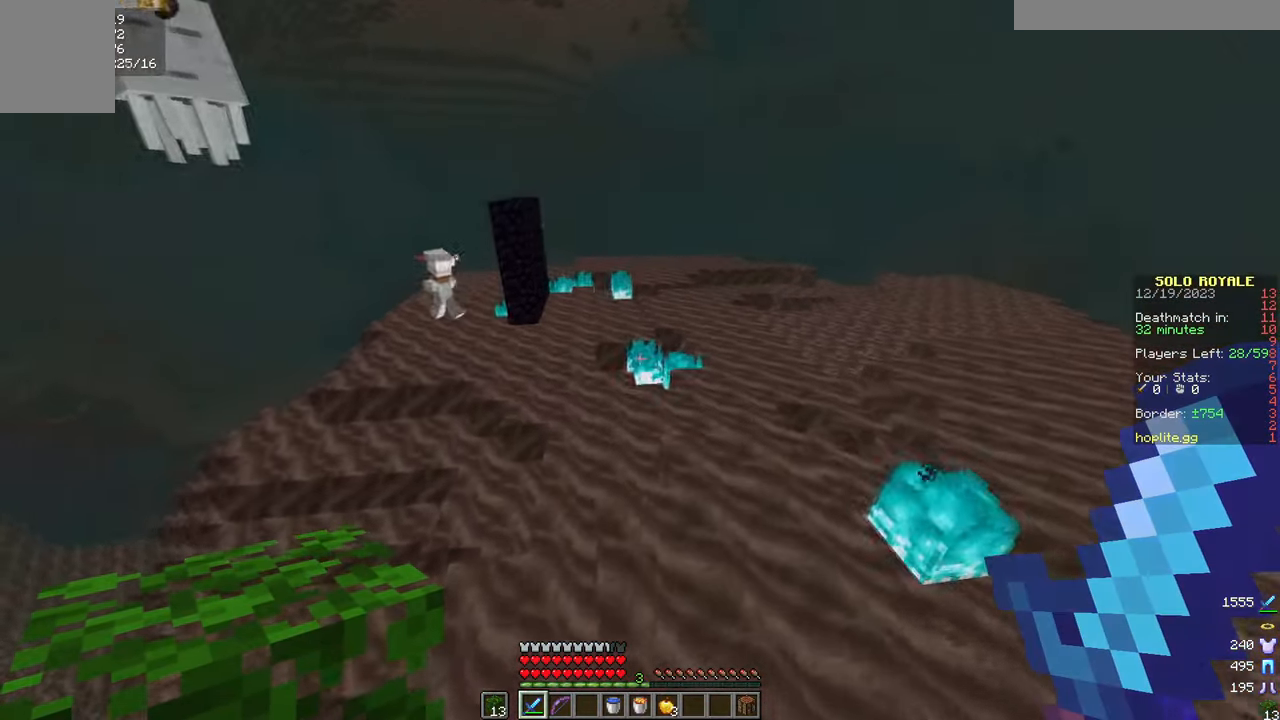
{"keys": ["w"], "mouse": [], "events": [[134, "d", "up"]]}